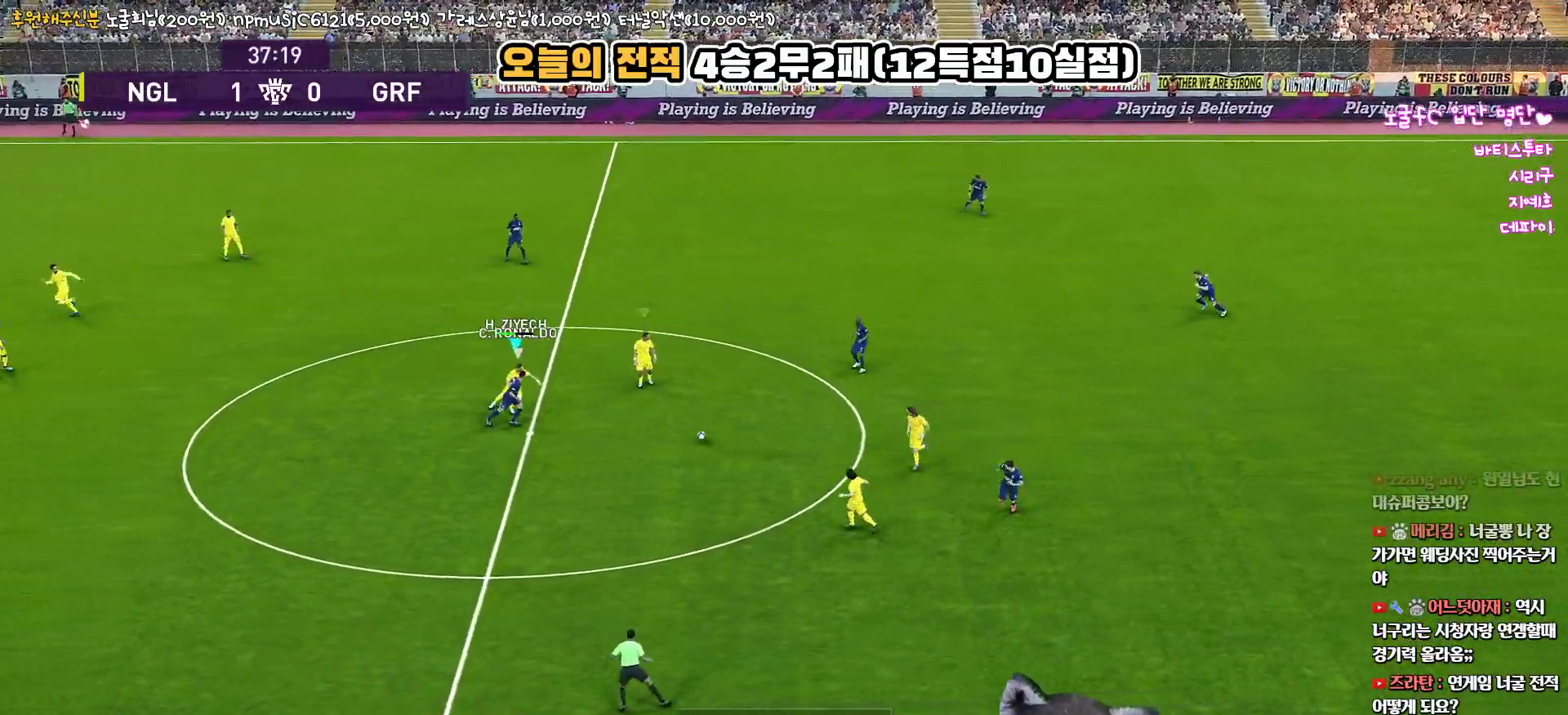
Gameplay with a controller (PlayStation layout); each line is a JSON object with the inputs held at the frame after it. "events" lists button and stick changes between this image and that frame as [ms after this image, input, new state], when the widget could be followed in between.
{"buttons": ["L3"], "left_stick": "down-right", "right_stick": "center", "events": [[50, "SQUARE", "up"], [67, "CROSS", "up"], [100, "R1", "up"], [117, "CROSS", "down"], [217, "CROSS", "up"], [317, "R2", "down"], [467, "R2", "up"]]}
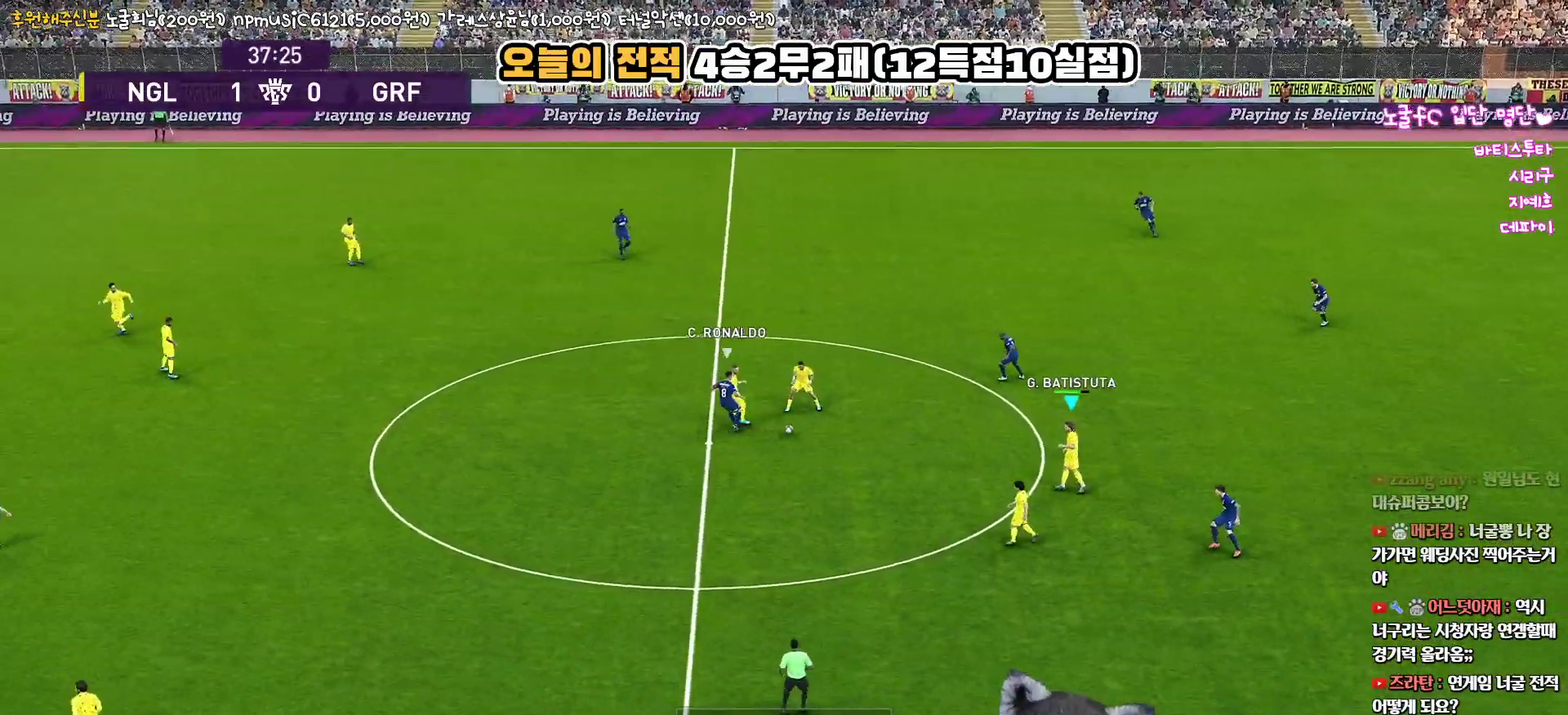
{"buttons": [], "left_stick": "down-left", "right_stick": "center", "events": [[233, "L3", "up"], [433, "left_stick", "down-left"]]}
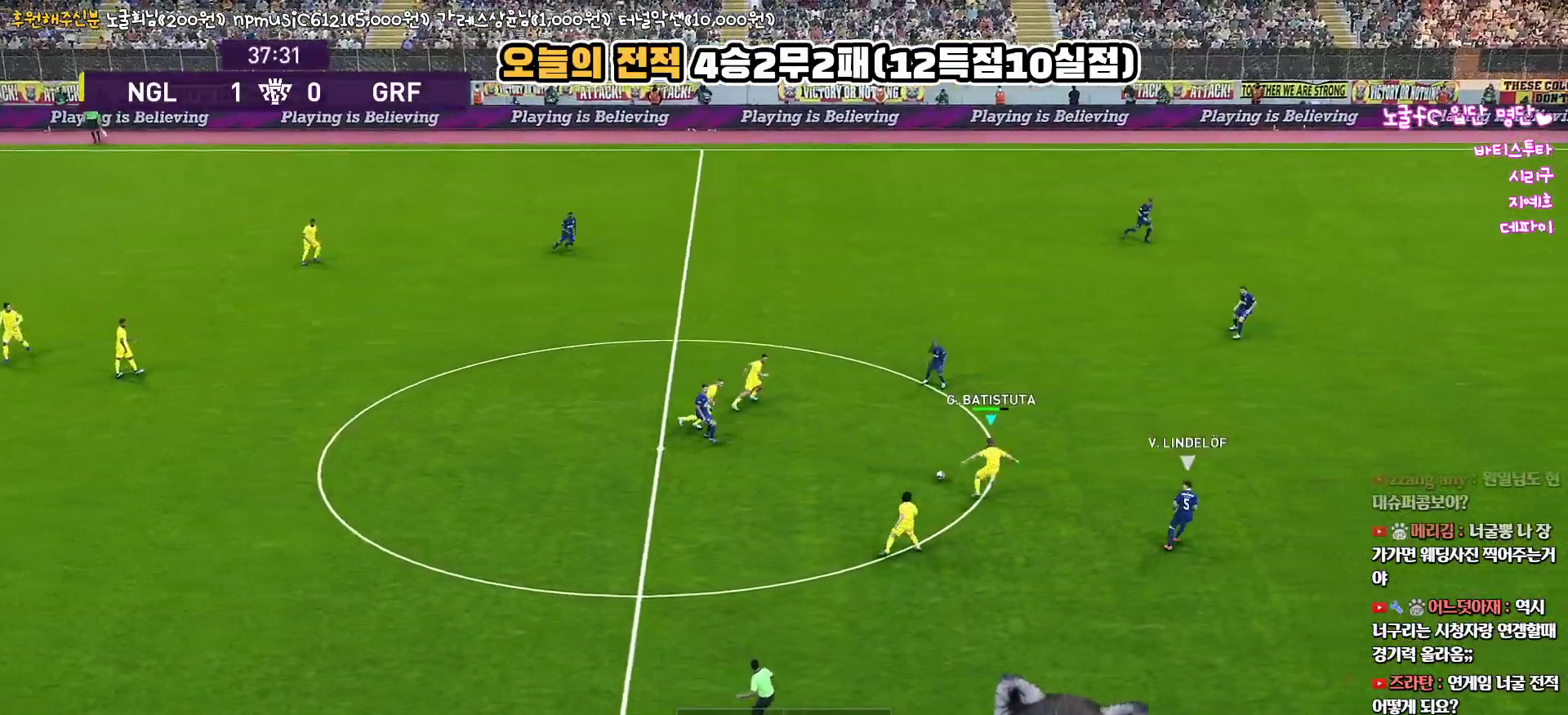
{"buttons": ["L3"], "left_stick": "down", "right_stick": "center", "events": [[17, "L3", "down"], [300, "TRIANGLE", "down"], [333, "left_stick", "down"], [367, "TRIANGLE", "up"]]}
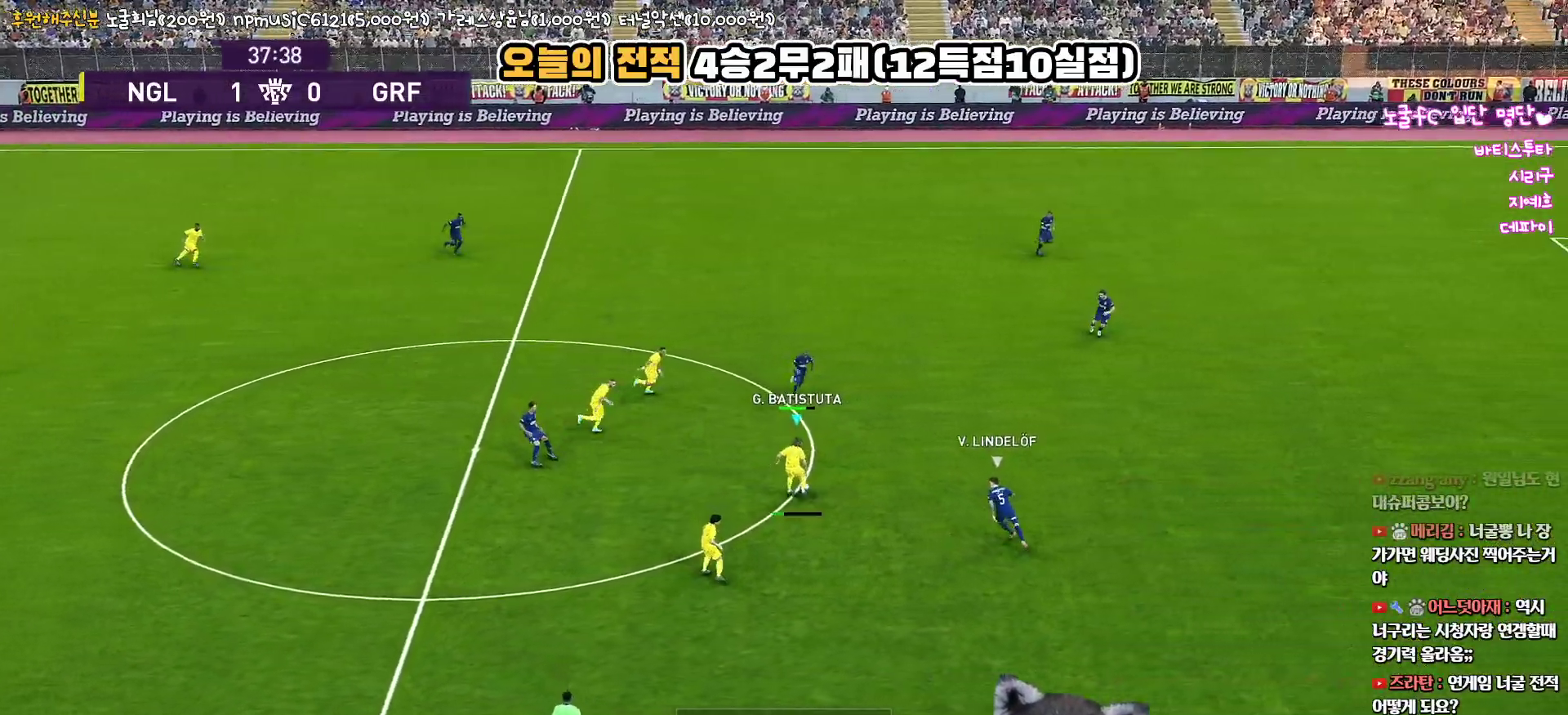
{"buttons": ["L3"], "left_stick": "down-right", "right_stick": "center", "events": [[117, "R2", "down"], [133, "left_stick", "down-right"], [283, "R2", "up"]]}
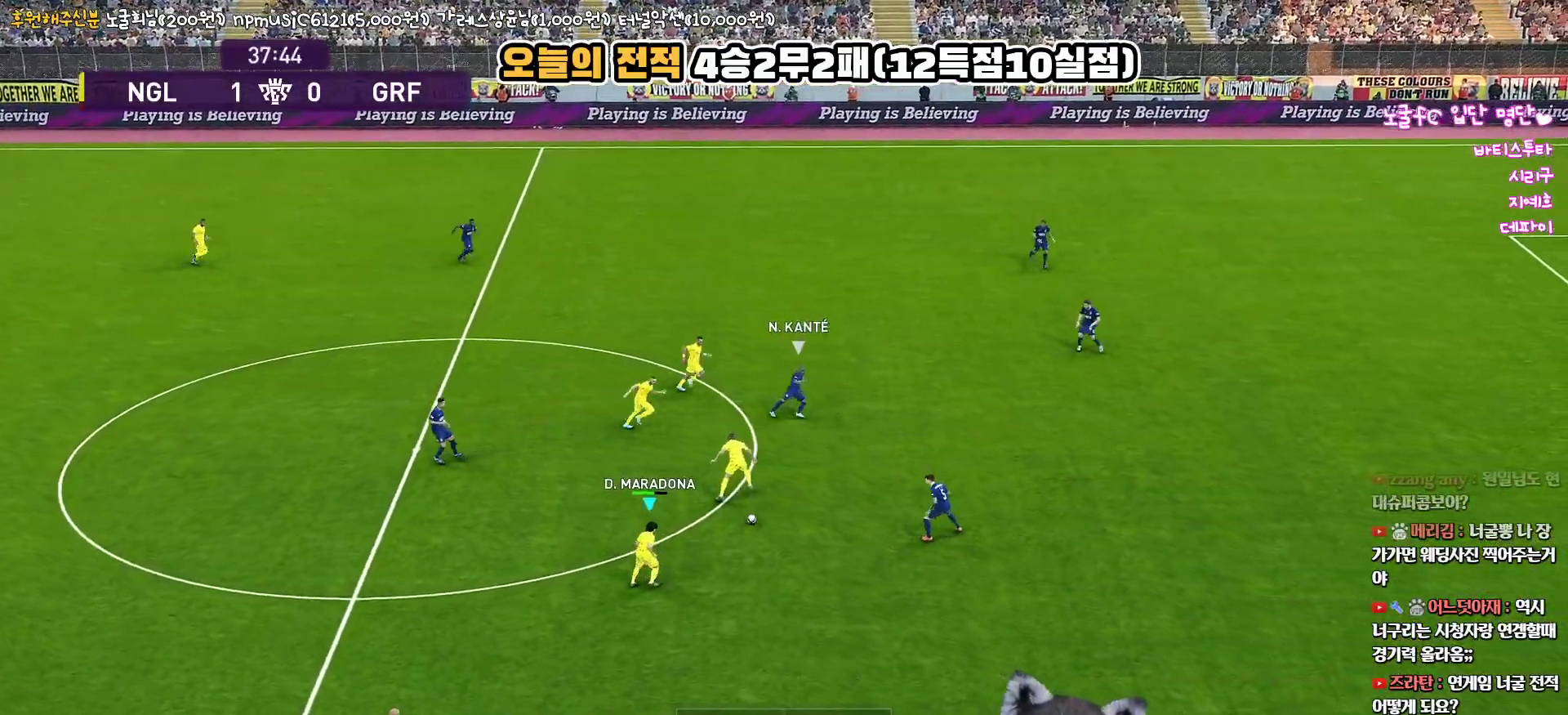
{"buttons": ["L1", "L3"], "left_stick": "up", "right_stick": "center", "events": [[83, "left_stick", "right"], [267, "left_stick", "up-right"], [333, "L3", "up"], [367, "L1", "down"], [383, "CROSS", "down"], [383, "left_stick", "up"], [483, "CROSS", "up"], [483, "L3", "down"]]}
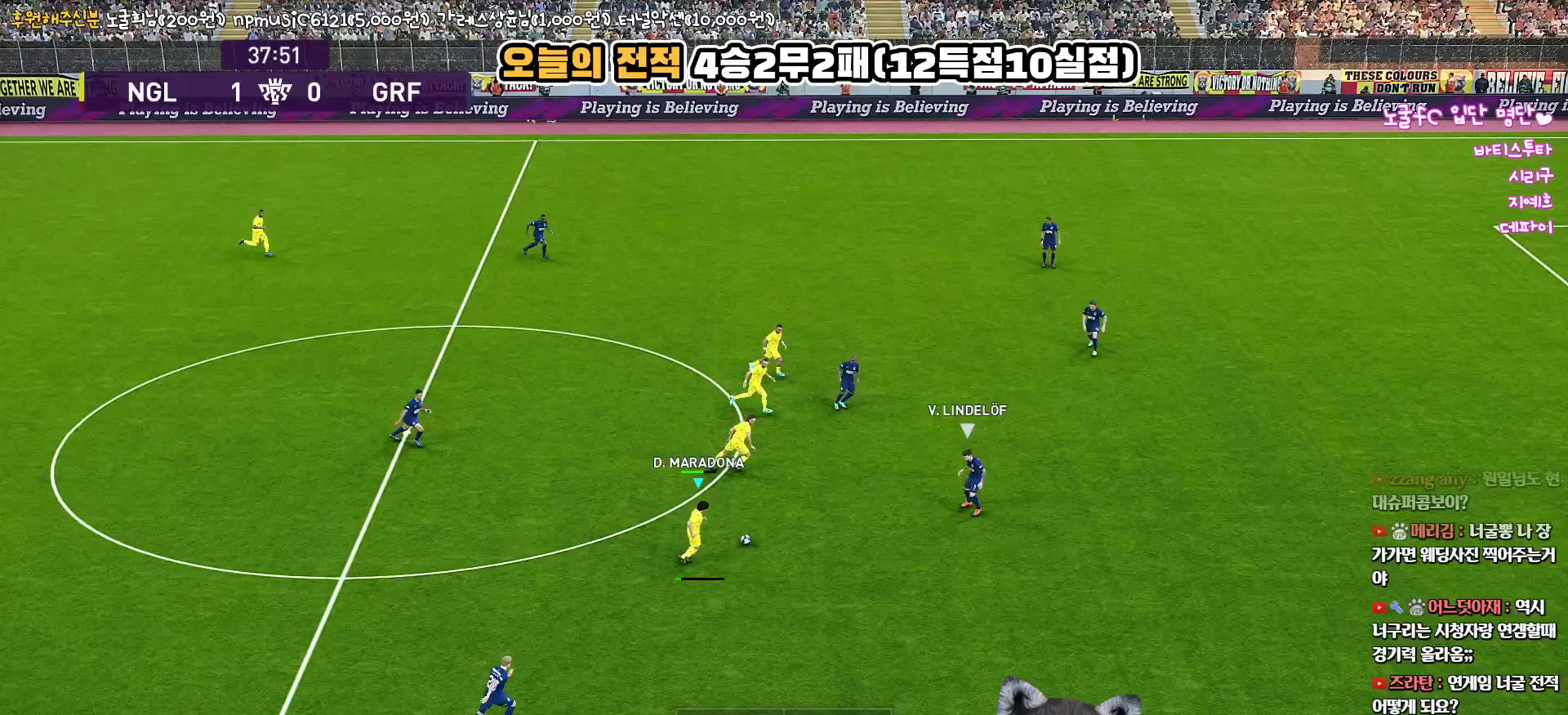
{"buttons": [], "left_stick": "down-right", "right_stick": "center", "events": [[317, "L3", "up"], [450, "L1", "up"], [483, "left_stick", "down-right"]]}
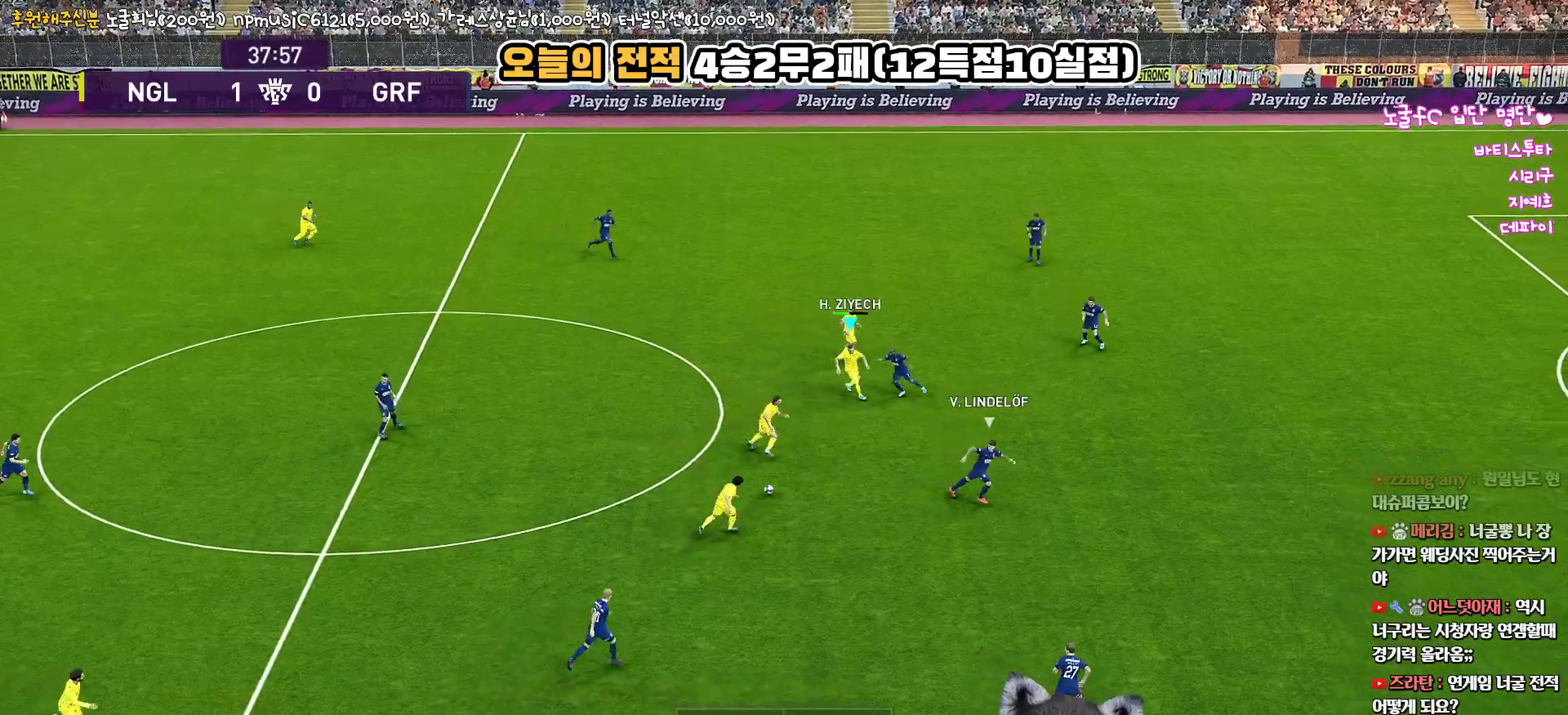
{"buttons": ["L1", "L3"], "left_stick": "down", "right_stick": "center", "events": [[17, "left_stick", "down"], [33, "CROSS", "down"], [33, "L1", "down"], [33, "L3", "down"], [133, "CROSS", "up"]]}
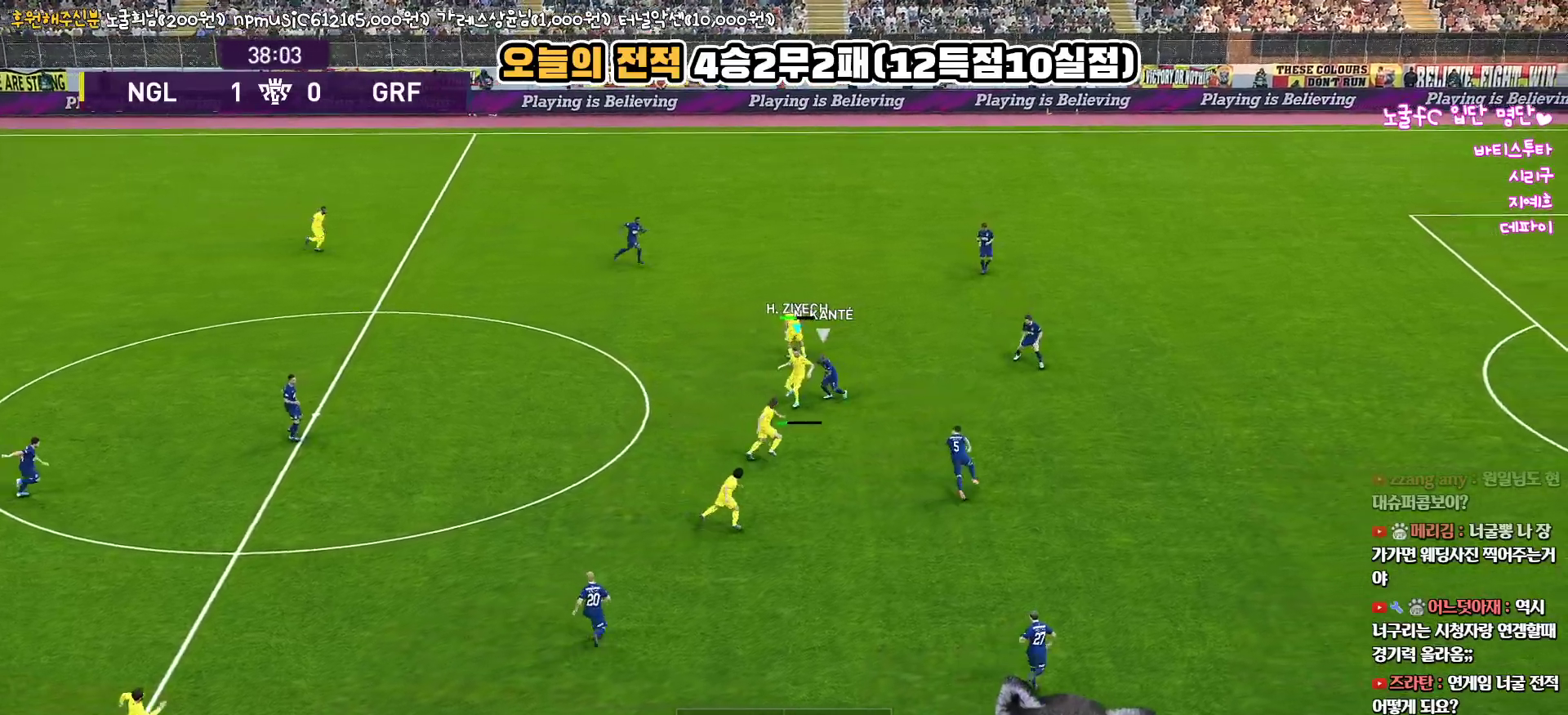
{"buttons": [], "left_stick": "right", "right_stick": "center", "events": [[300, "L1", "up"], [317, "L3", "up"], [417, "left_stick", "right"]]}
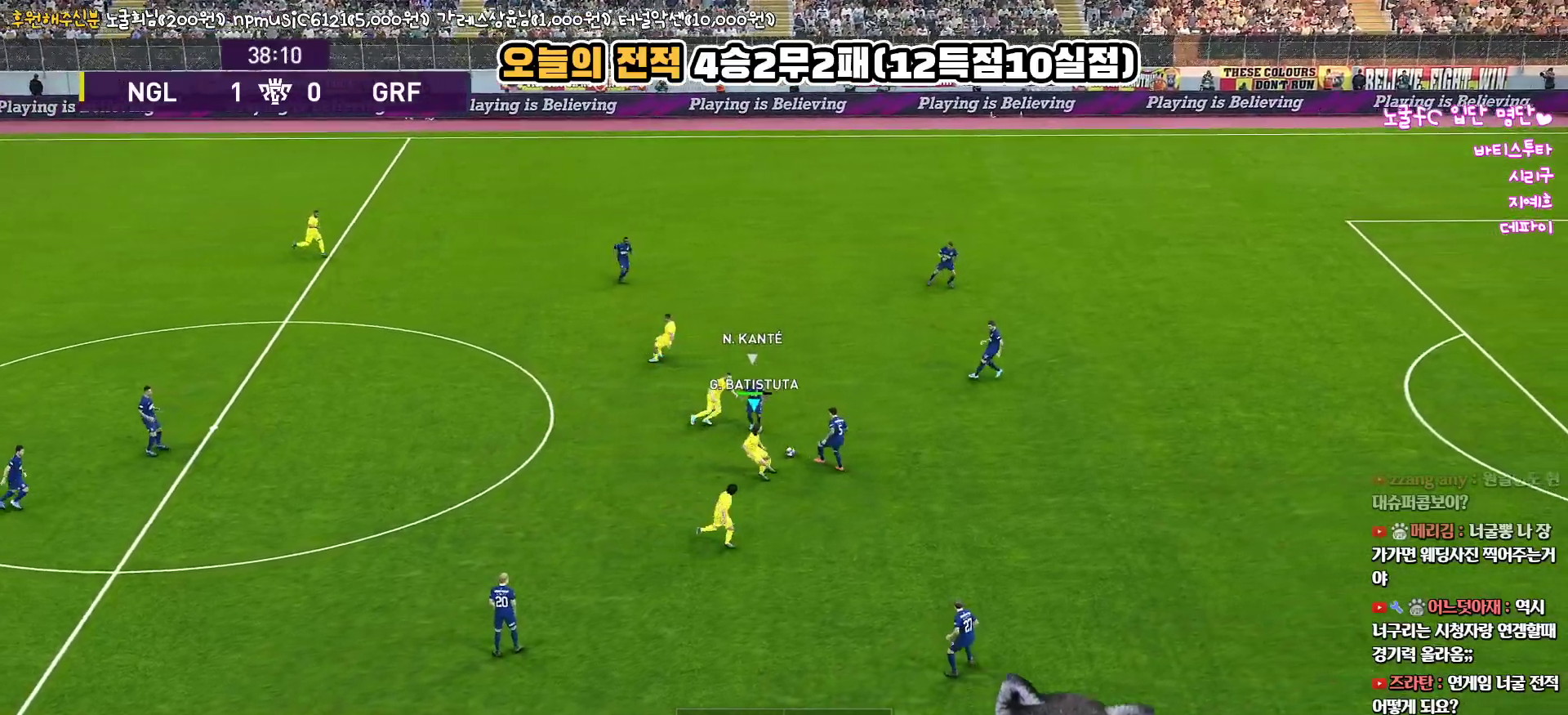
{"buttons": ["CROSS", "SQUARE", "L1", "R1", "L3"], "left_stick": "down", "right_stick": "center", "events": [[267, "left_stick", "up-right"], [300, "CROSS", "down"], [300, "L1", "down"], [300, "R1", "down"], [333, "L3", "down"], [333, "SQUARE", "down"], [417, "left_stick", "down"]]}
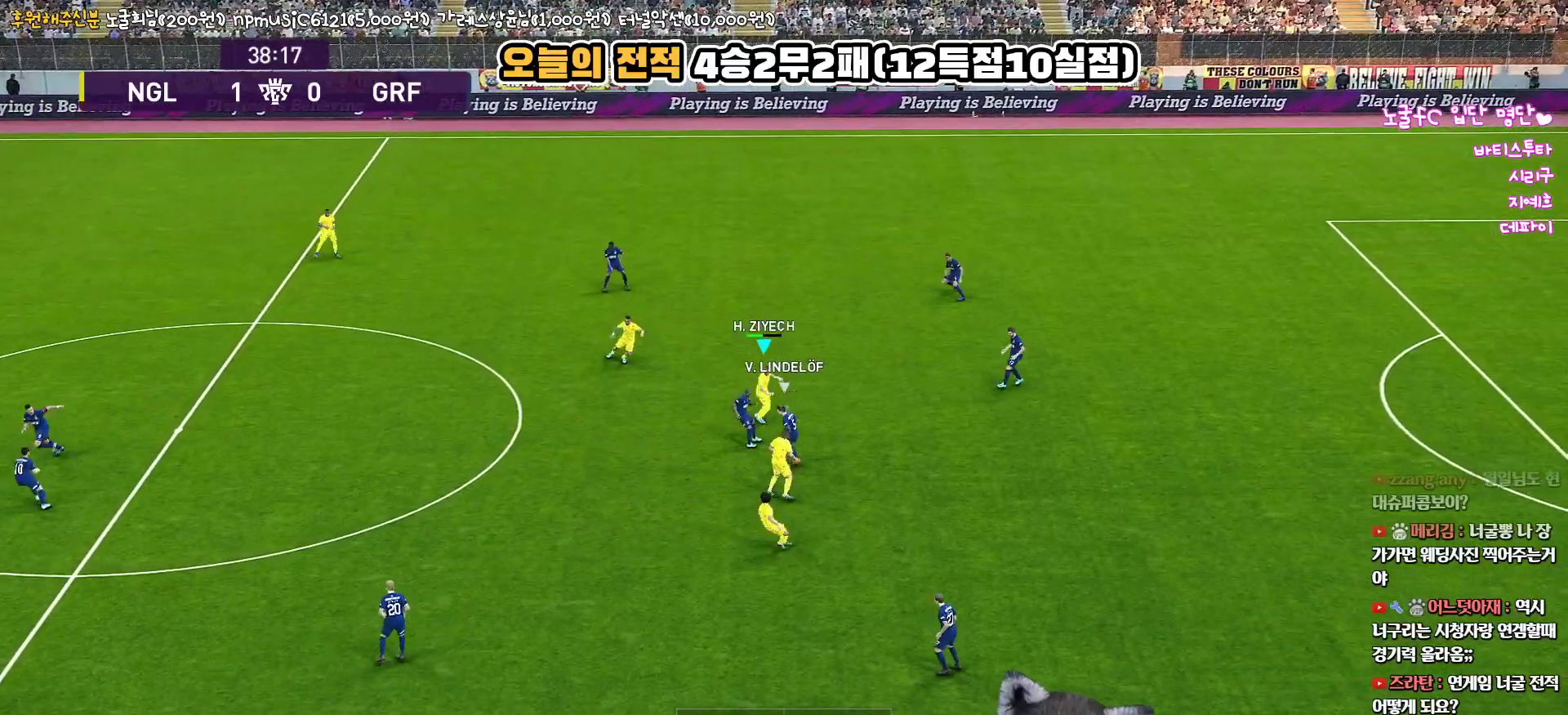
{"buttons": ["CROSS", "SQUARE", "R1"], "left_stick": "center", "right_stick": "center", "events": [[50, "L3", "up"], [83, "L1", "up"], [233, "left_stick", "center"]]}
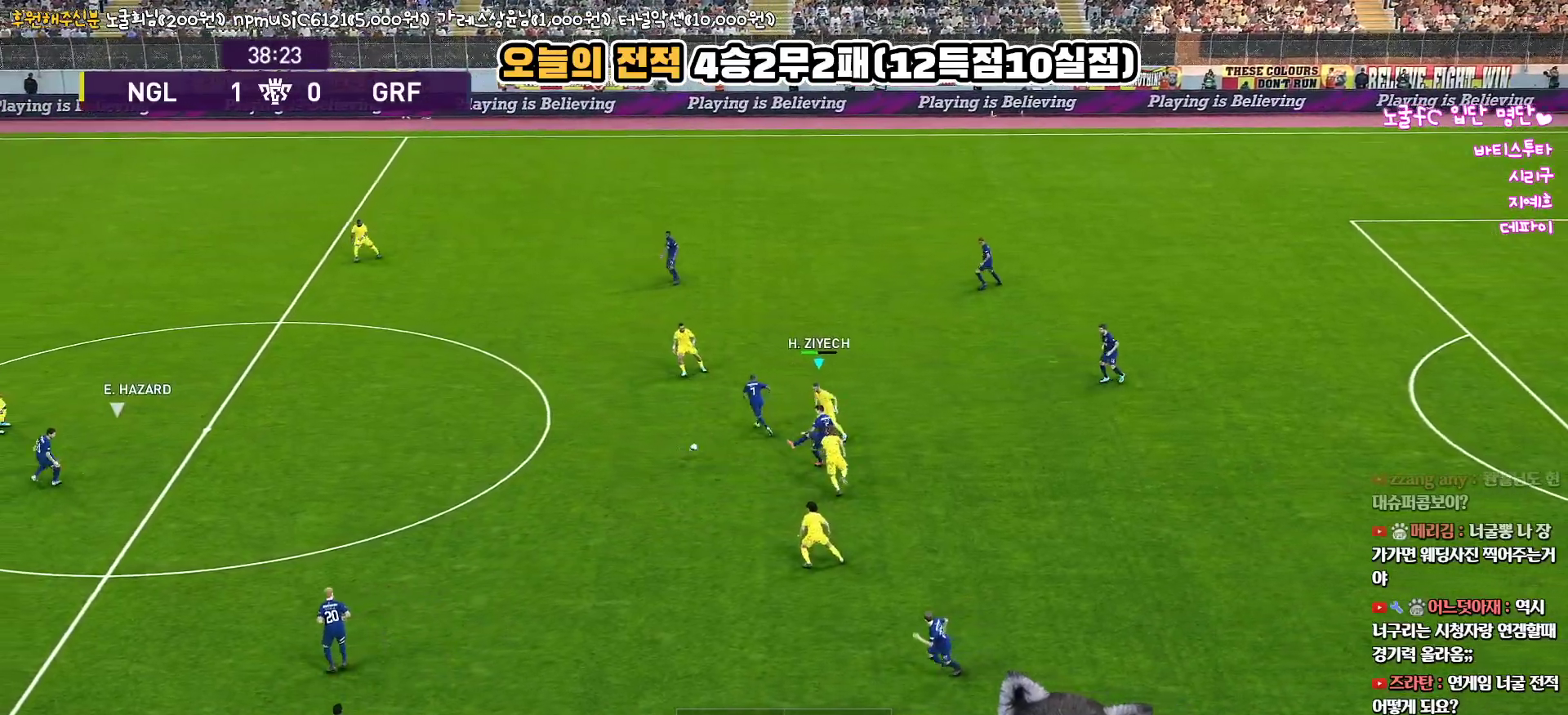
{"buttons": ["R1", "R2", "L3"], "left_stick": "right", "right_stick": "center", "events": [[33, "L1", "down"], [67, "left_stick", "down-right"], [150, "left_stick", "right"], [233, "L1", "up"], [400, "SQUARE", "up"], [417, "R2", "down"], [433, "CROSS", "up"], [433, "L3", "down"]]}
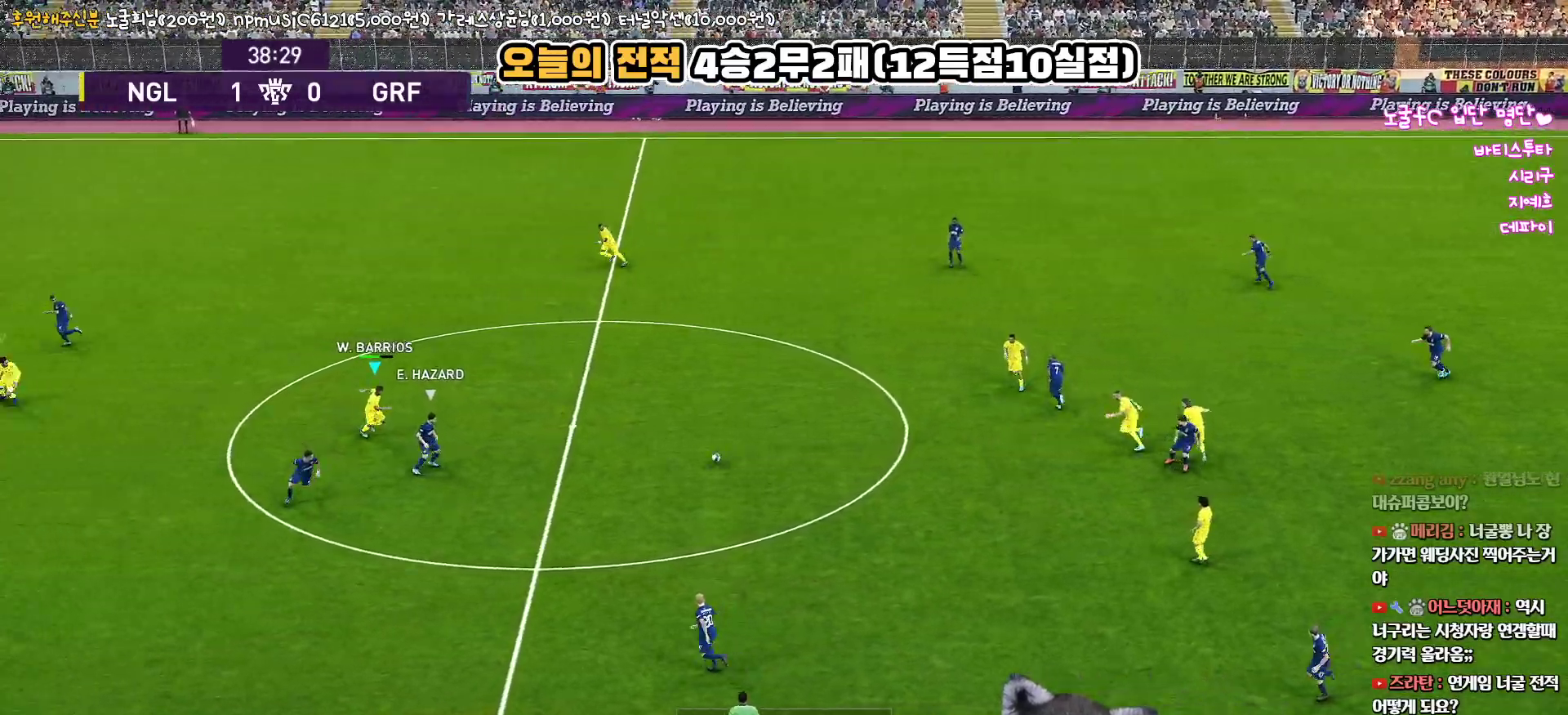
{"buttons": ["R1", "R2", "L3"], "left_stick": "down", "right_stick": "center", "events": [[67, "left_stick", "down-right"], [283, "left_stick", "down"]]}
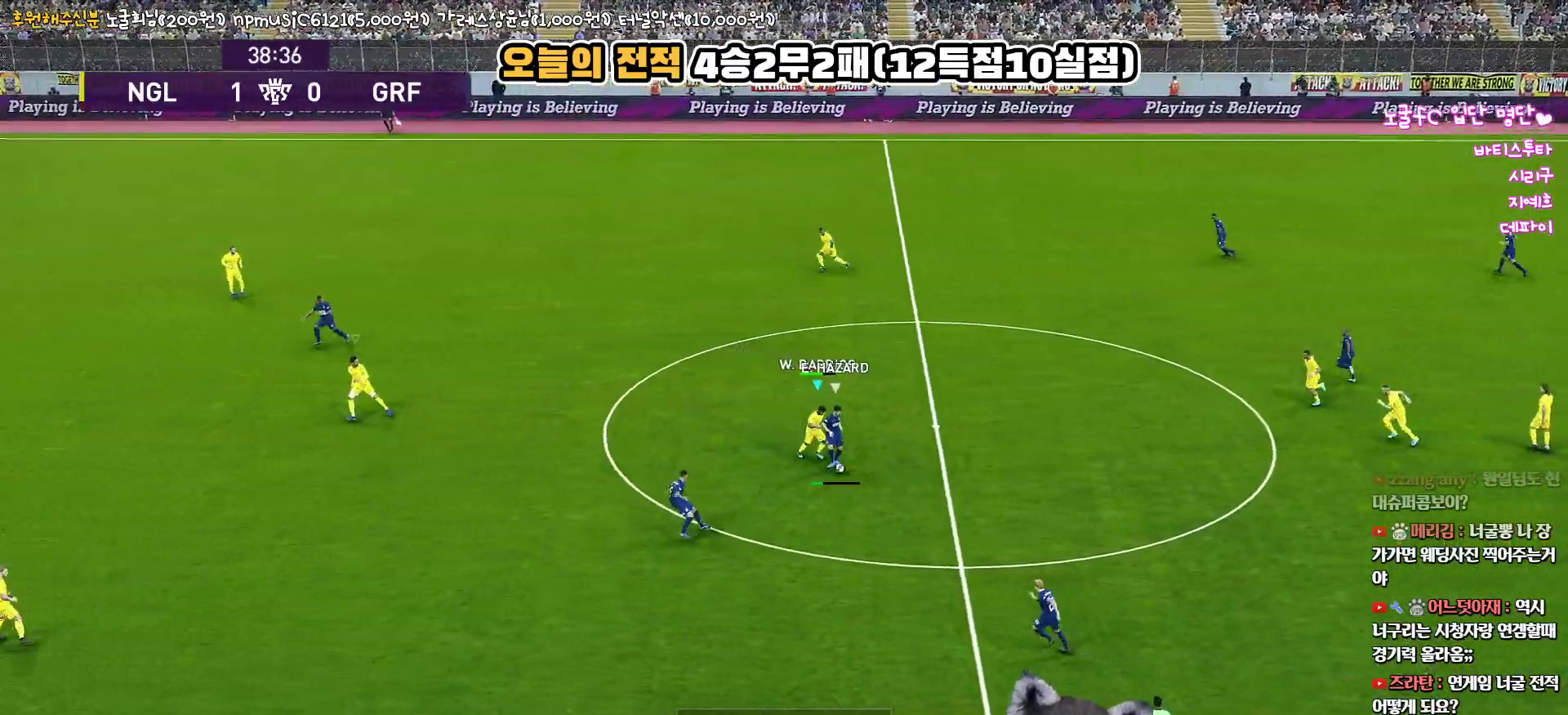
{"buttons": ["R1", "R2", "L3"], "left_stick": "down-left", "right_stick": "center", "events": [[100, "left_stick", "down-left"]]}
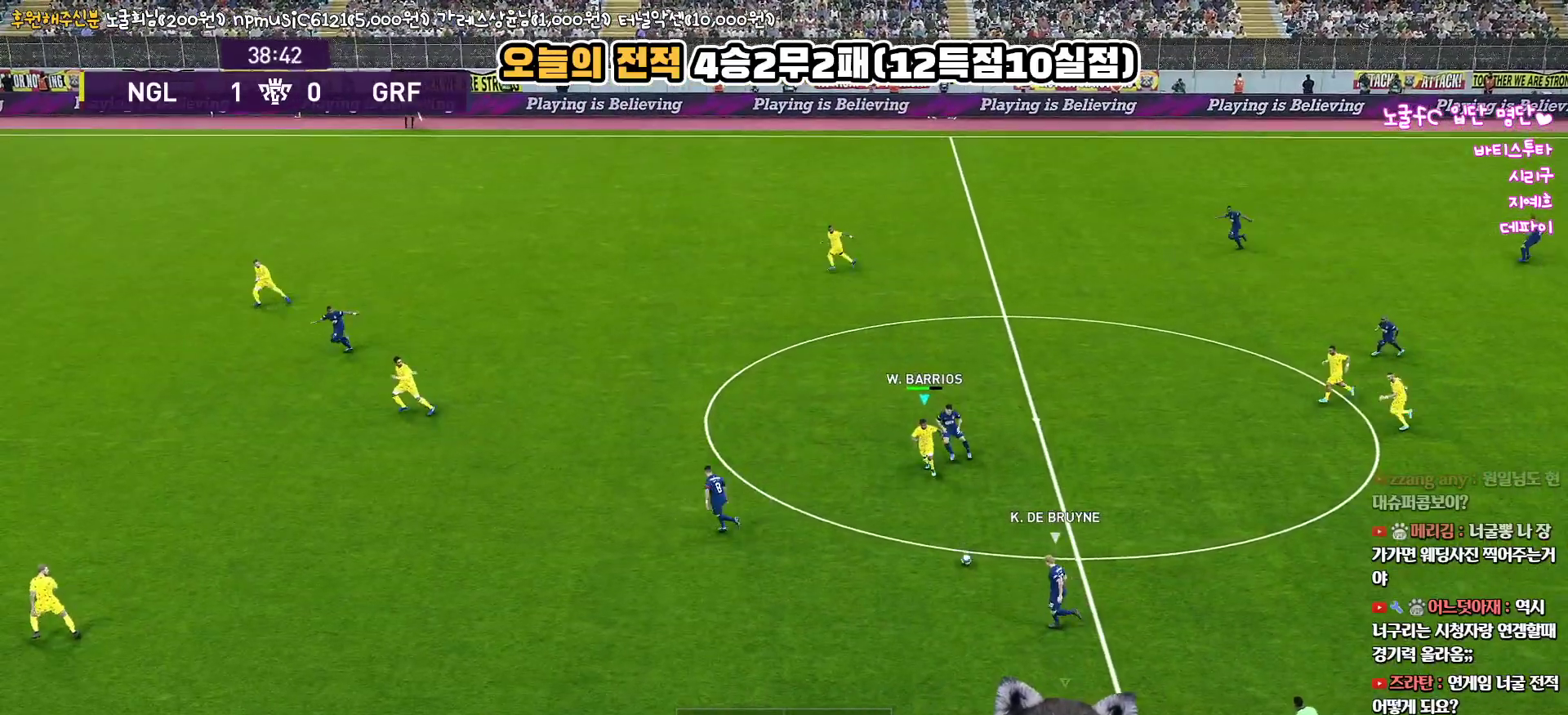
{"buttons": ["R1", "R2", "L3"], "left_stick": "down-left", "right_stick": "center", "events": []}
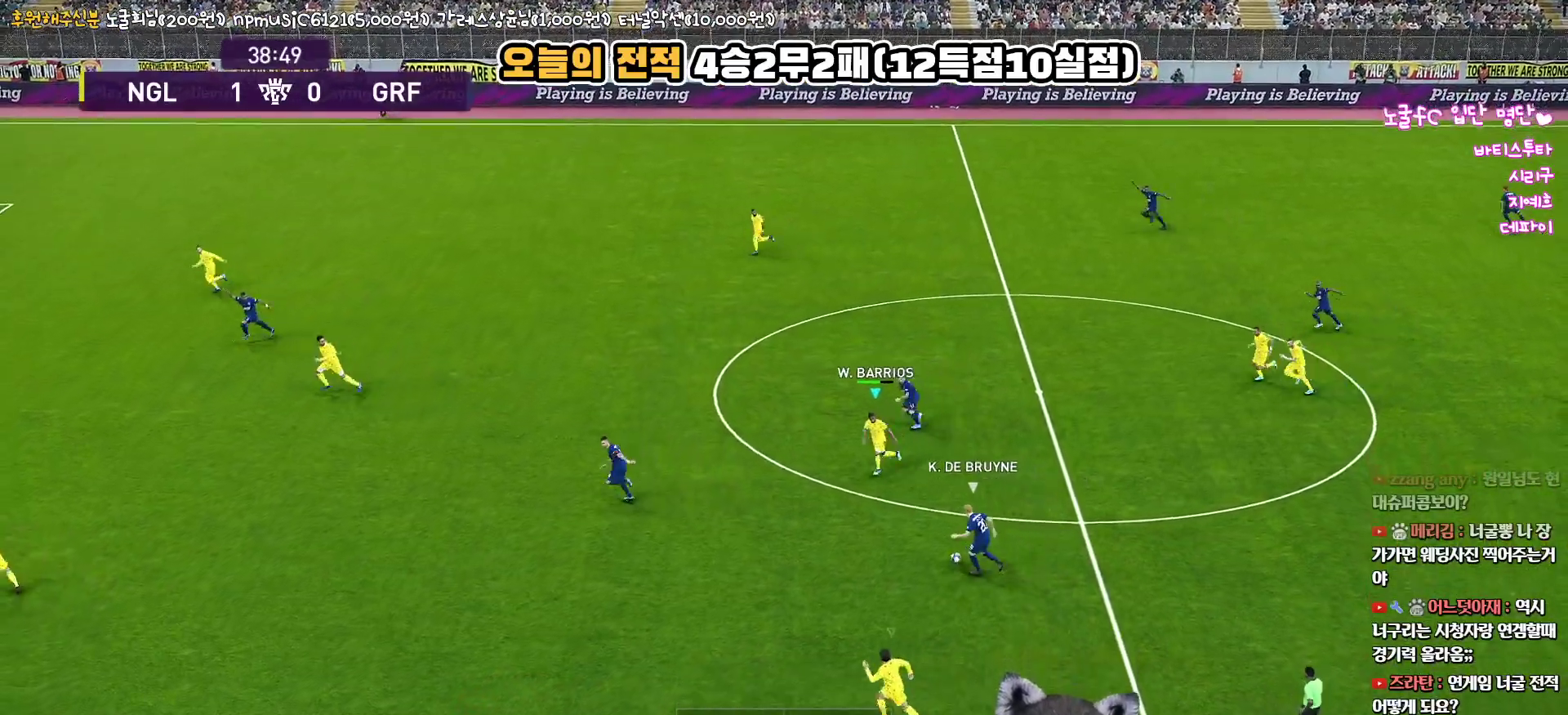
{"buttons": ["CIRCLE", "R1", "R2", "L3"], "left_stick": "down-left", "right_stick": "center", "events": [[300, "CIRCLE", "down"]]}
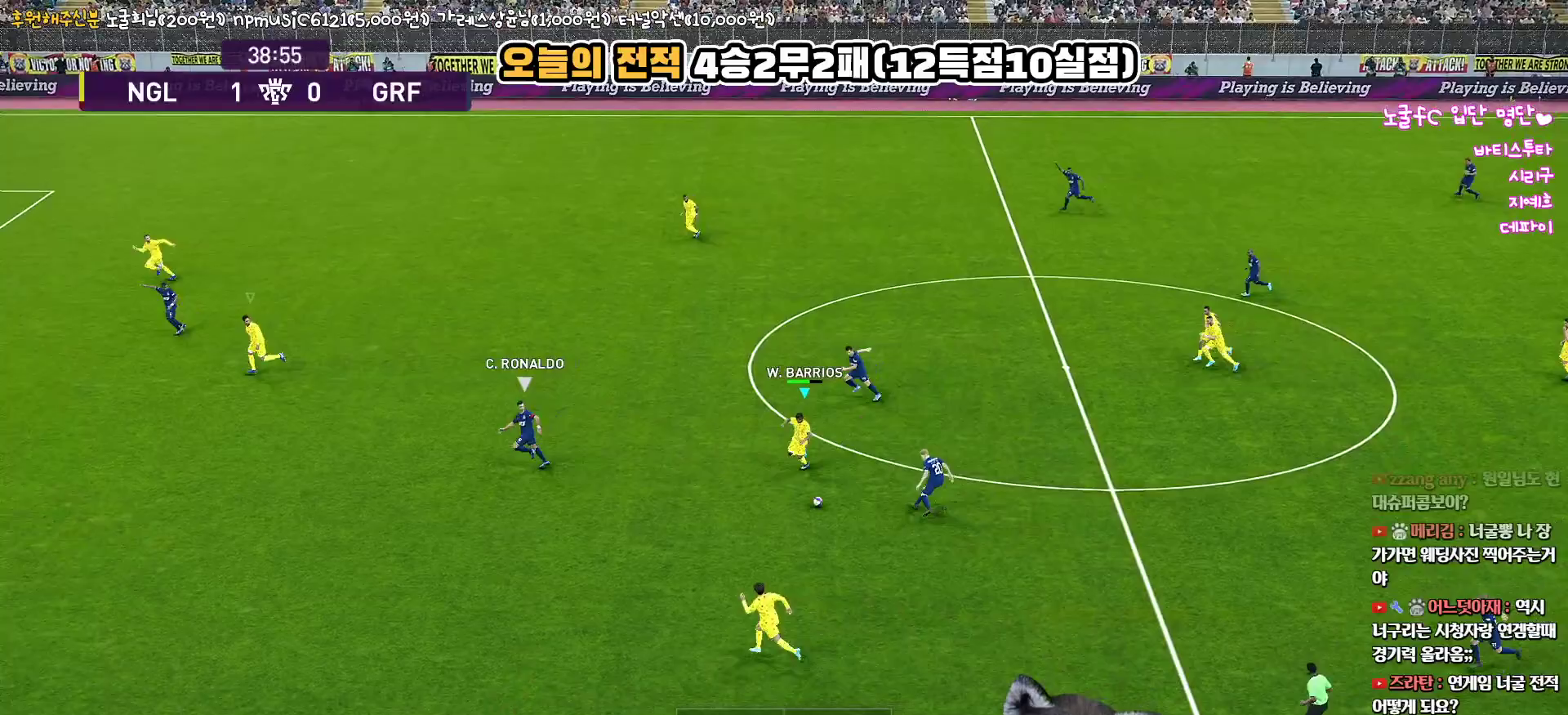
{"buttons": ["L1", "R1", "L3"], "left_stick": "down-right", "right_stick": "center", "events": [[300, "CIRCLE", "up"], [333, "R2", "up"], [367, "L1", "down"], [450, "R1", "up"], [450, "left_stick", "down-right"], [483, "R1", "down"]]}
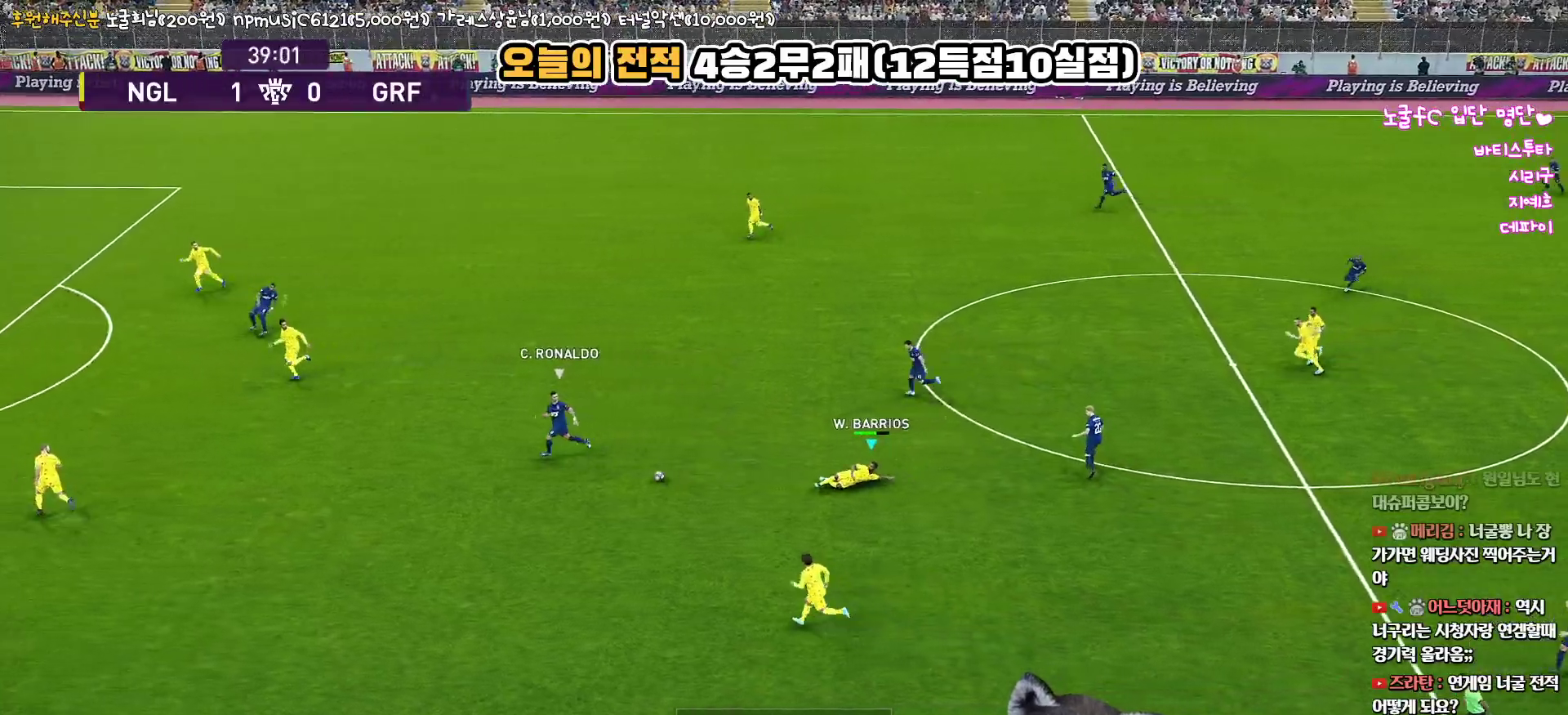
{"buttons": ["R1", "R2", "L3"], "left_stick": "down-right", "right_stick": "center", "events": [[50, "L1", "up"], [500, "R2", "down"]]}
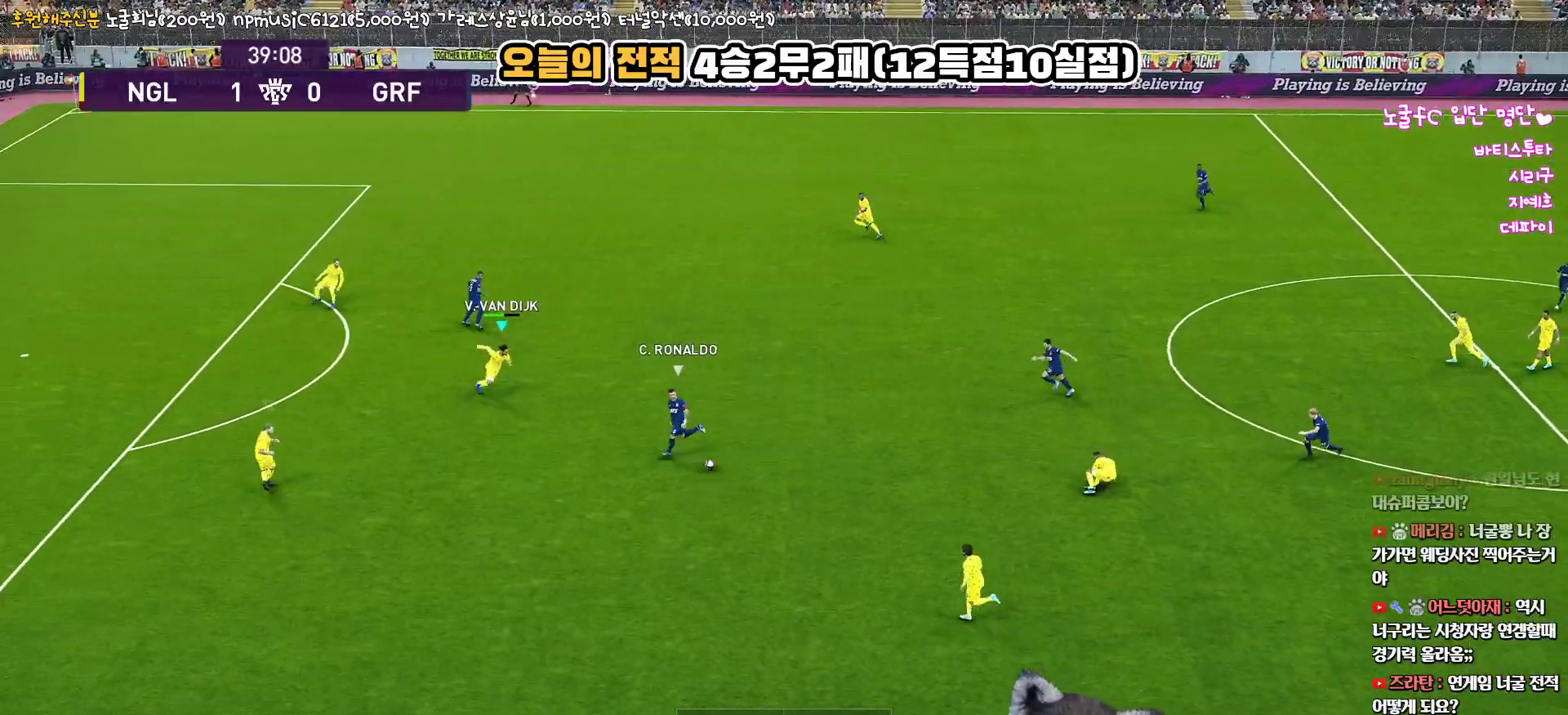
{"buttons": ["CROSS", "R1", "L3"], "left_stick": "down", "right_stick": "center", "events": [[233, "left_stick", "down"], [350, "CROSS", "down"], [450, "R2", "up"]]}
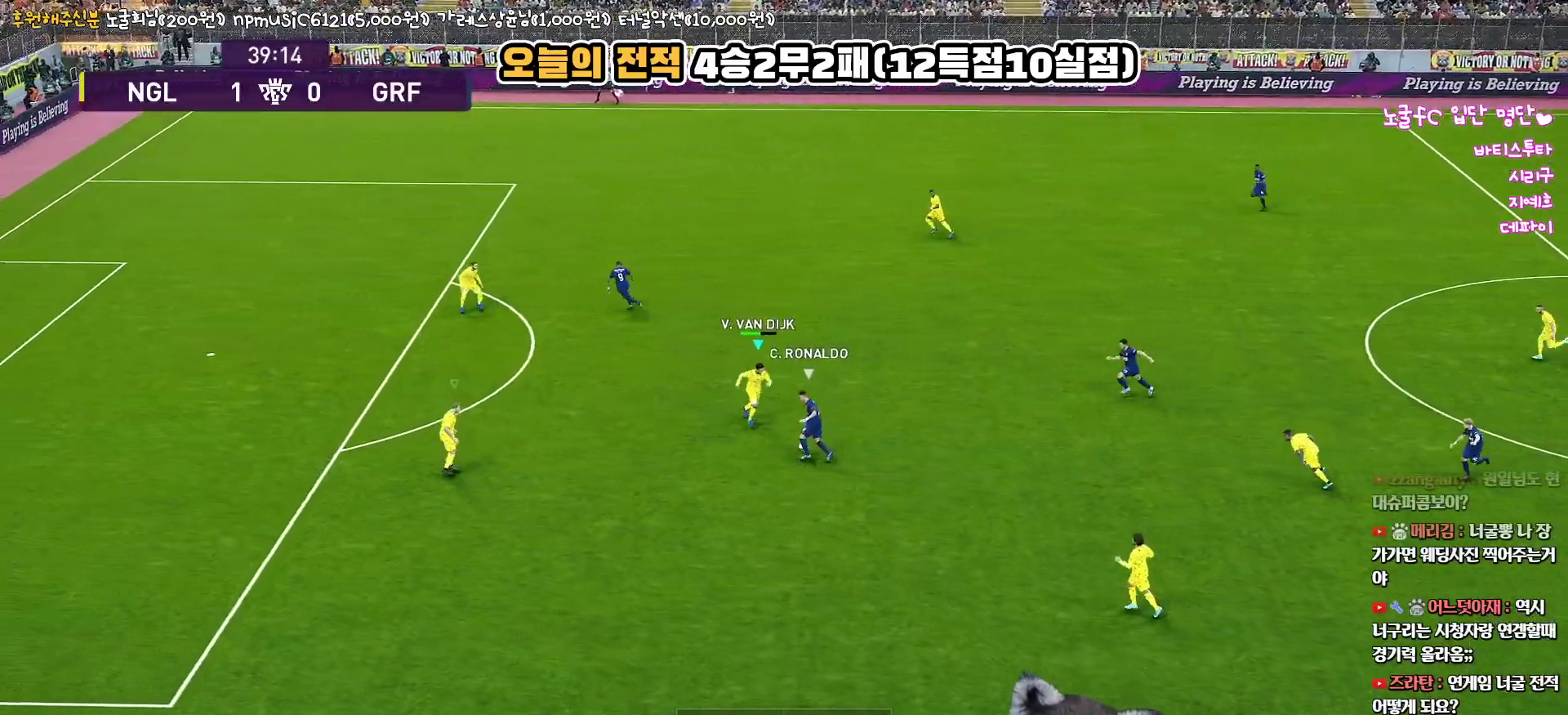
{"buttons": ["CROSS", "R1", "L3"], "left_stick": "down", "right_stick": "center", "events": []}
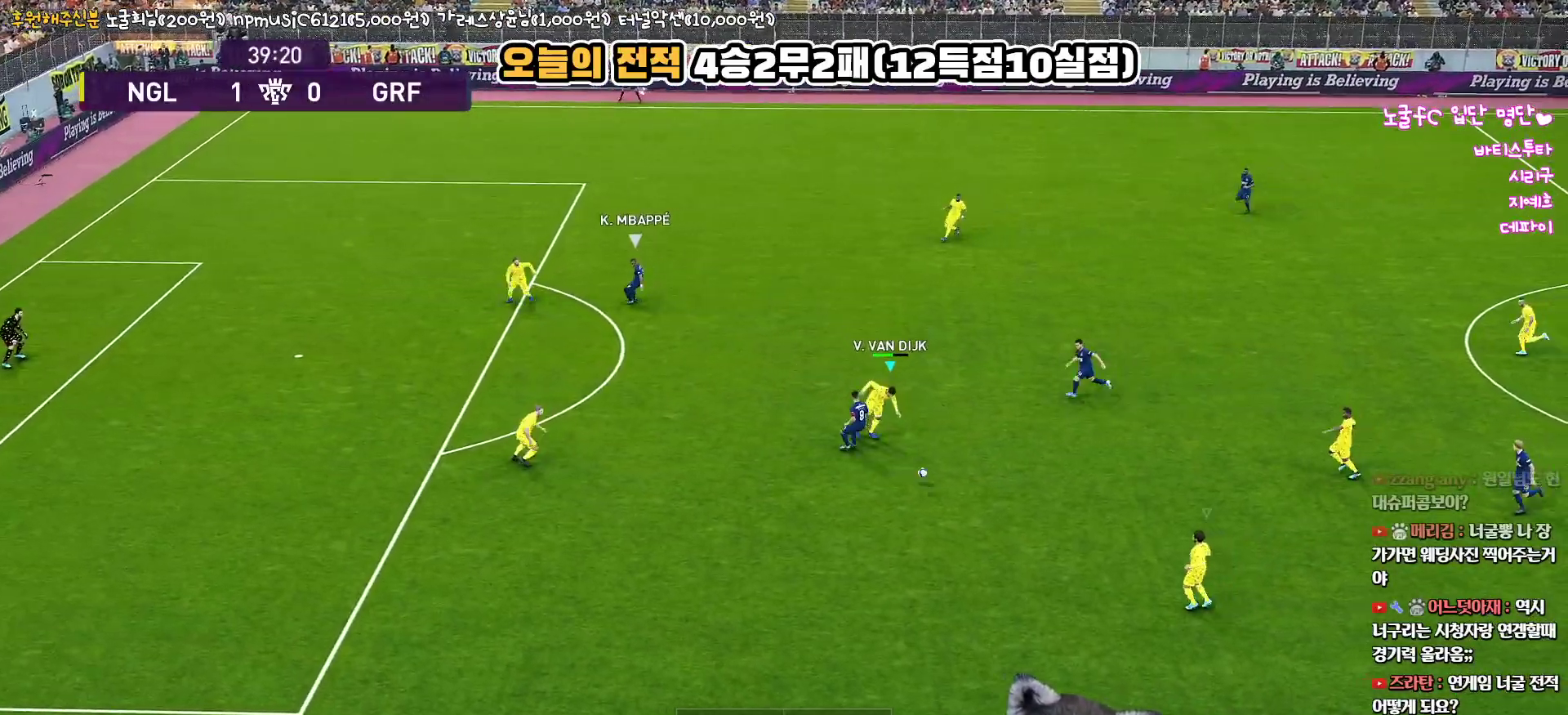
{"buttons": ["L3"], "left_stick": "right", "right_stick": "center", "events": [[33, "left_stick", "down-right"], [133, "L3", "up"], [250, "CROSS", "up"], [250, "L3", "down"], [283, "L1", "down"], [283, "R1", "up"], [317, "left_stick", "right"], [400, "L1", "up"]]}
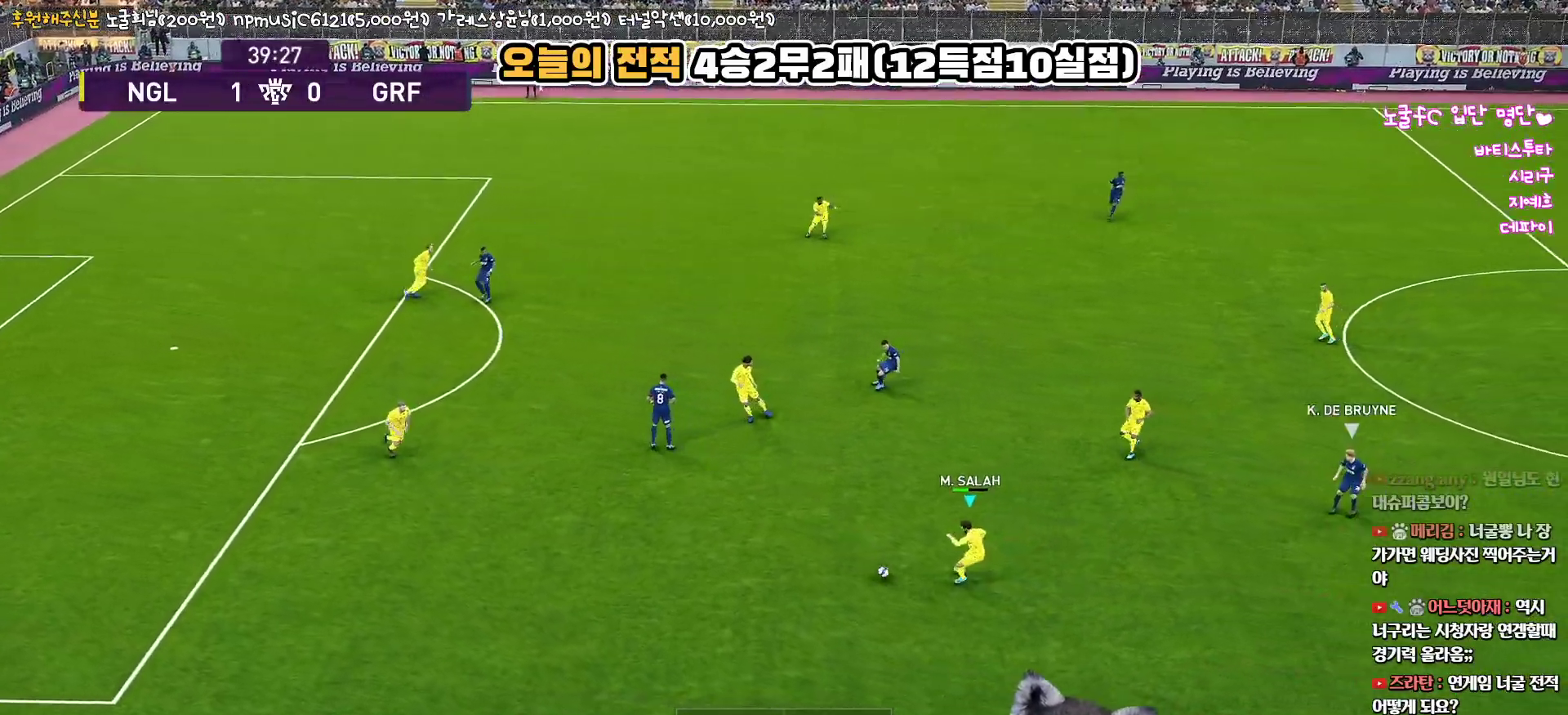
{"buttons": ["R1", "L3"], "left_stick": "down-right", "right_stick": "center", "events": [[133, "left_stick", "down-right"], [183, "R1", "down"]]}
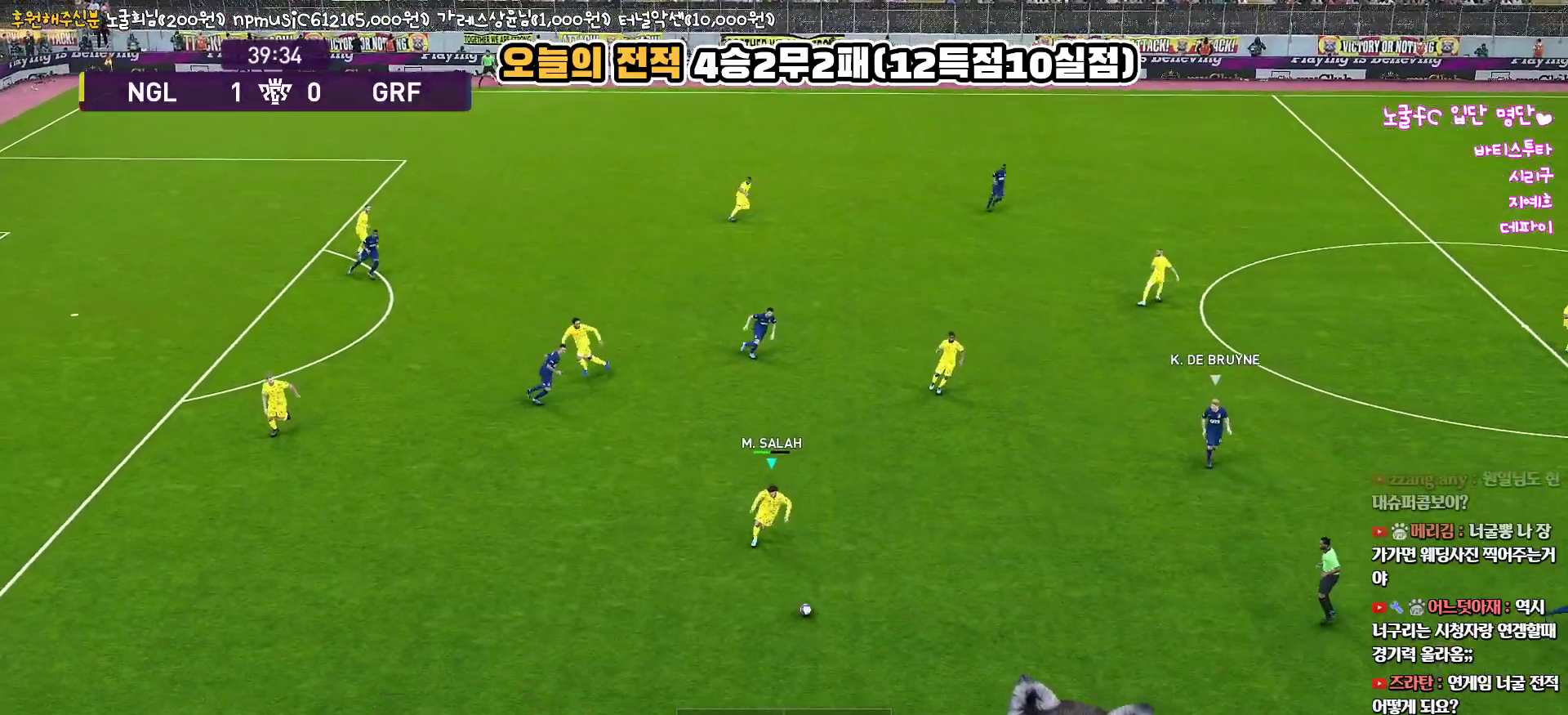
{"buttons": ["R1", "L3"], "left_stick": "down-right", "right_stick": "center", "events": []}
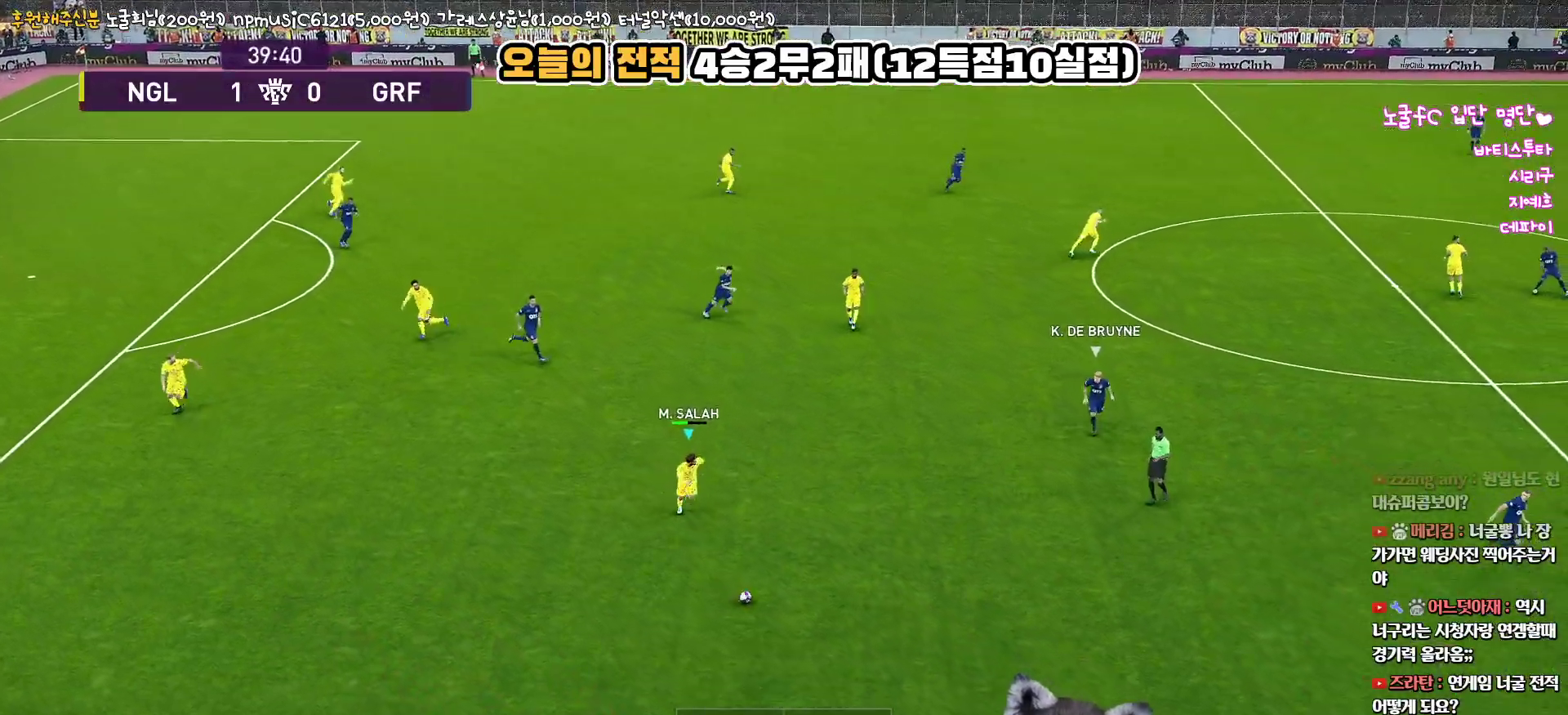
{"buttons": ["R1"], "left_stick": "down-right", "right_stick": "center", "events": [[467, "L3", "up"]]}
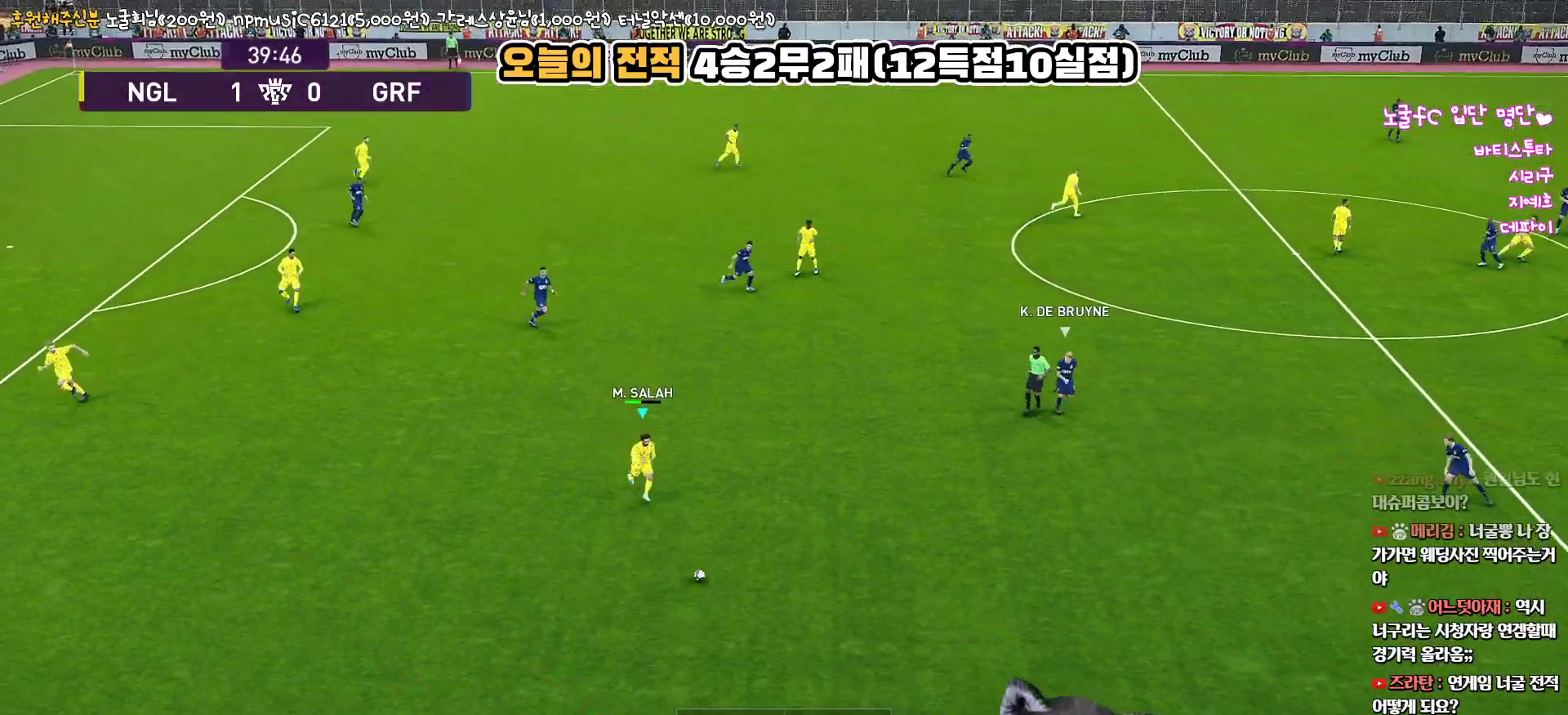
{"buttons": [], "left_stick": "right", "right_stick": "center", "events": [[83, "left_stick", "right"], [483, "R1", "up"]]}
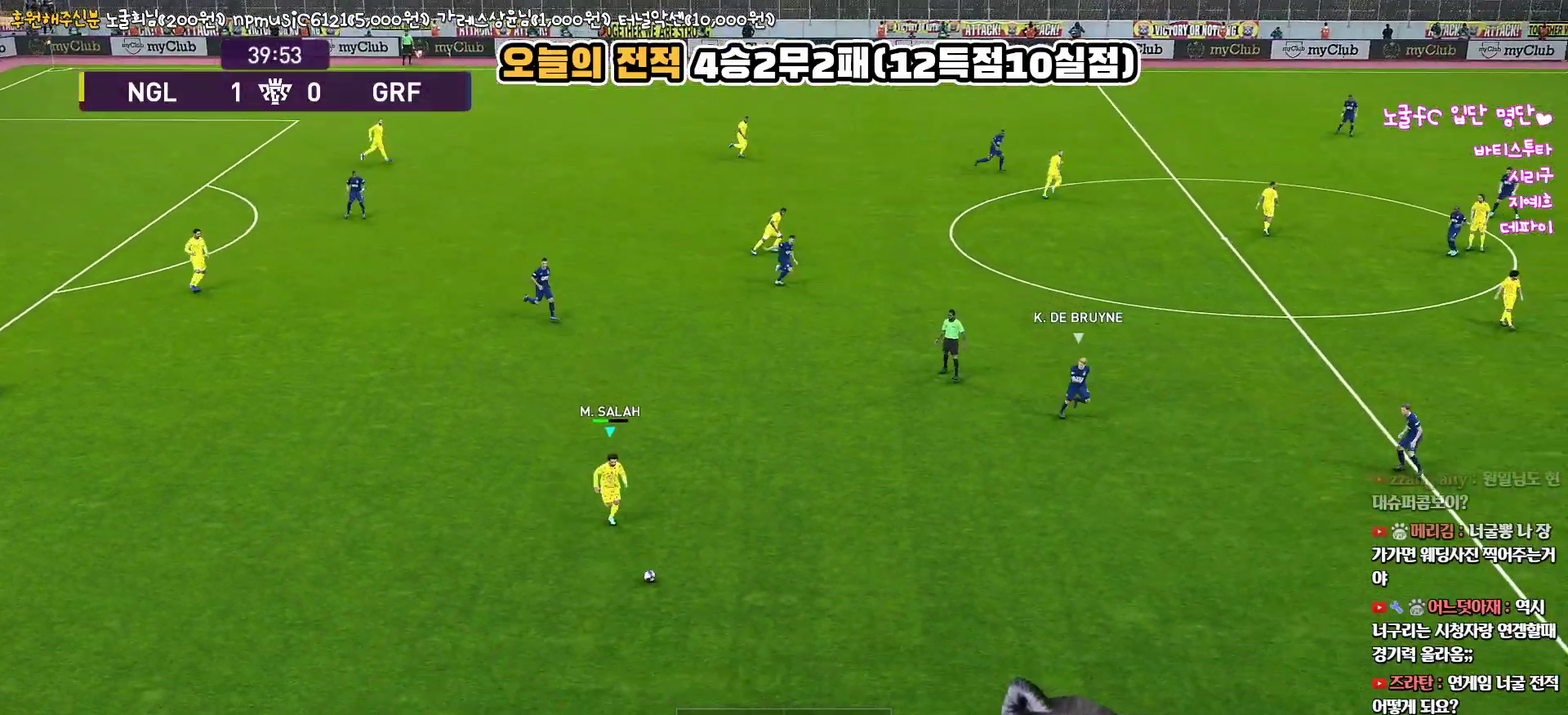
{"buttons": [], "left_stick": "right", "right_stick": "center", "events": []}
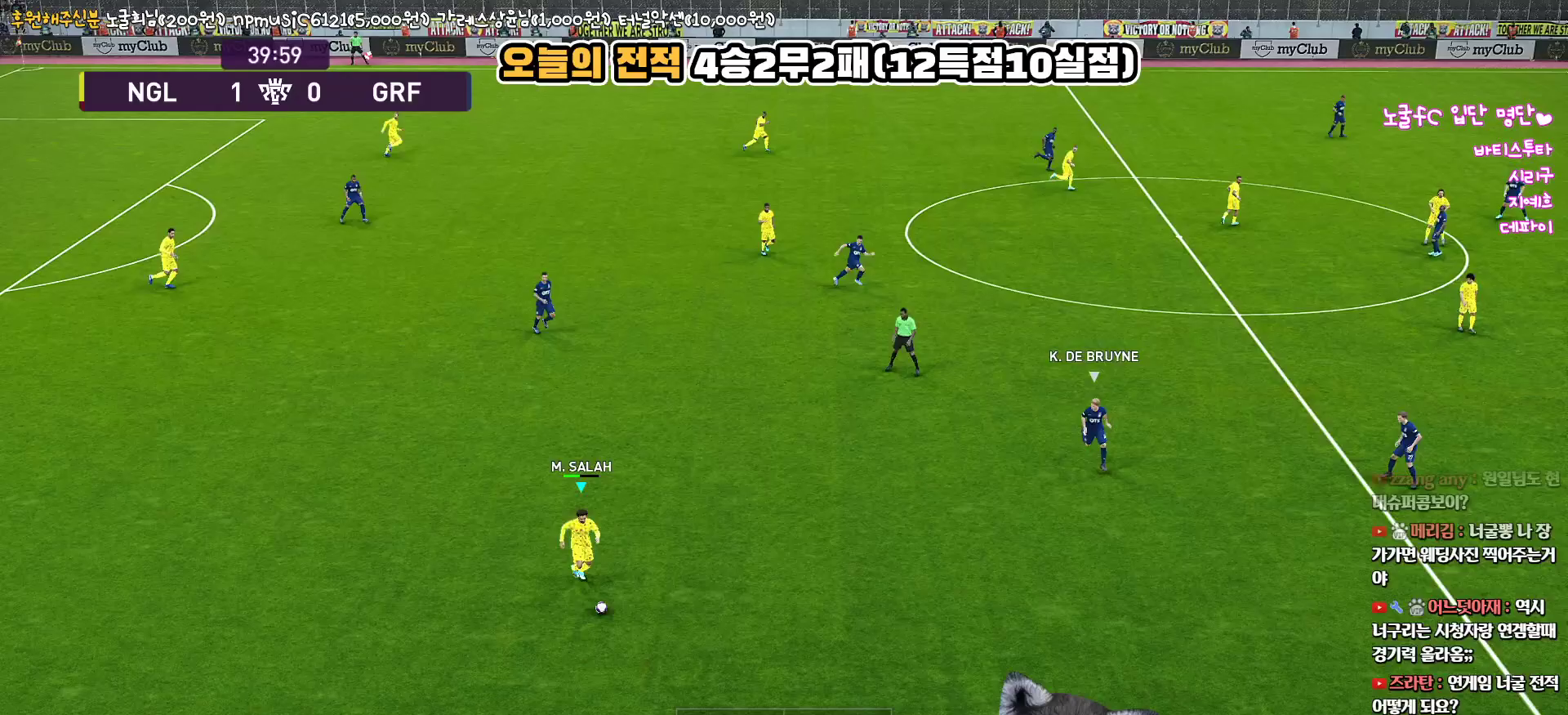
{"buttons": [], "left_stick": "right", "right_stick": "center", "events": []}
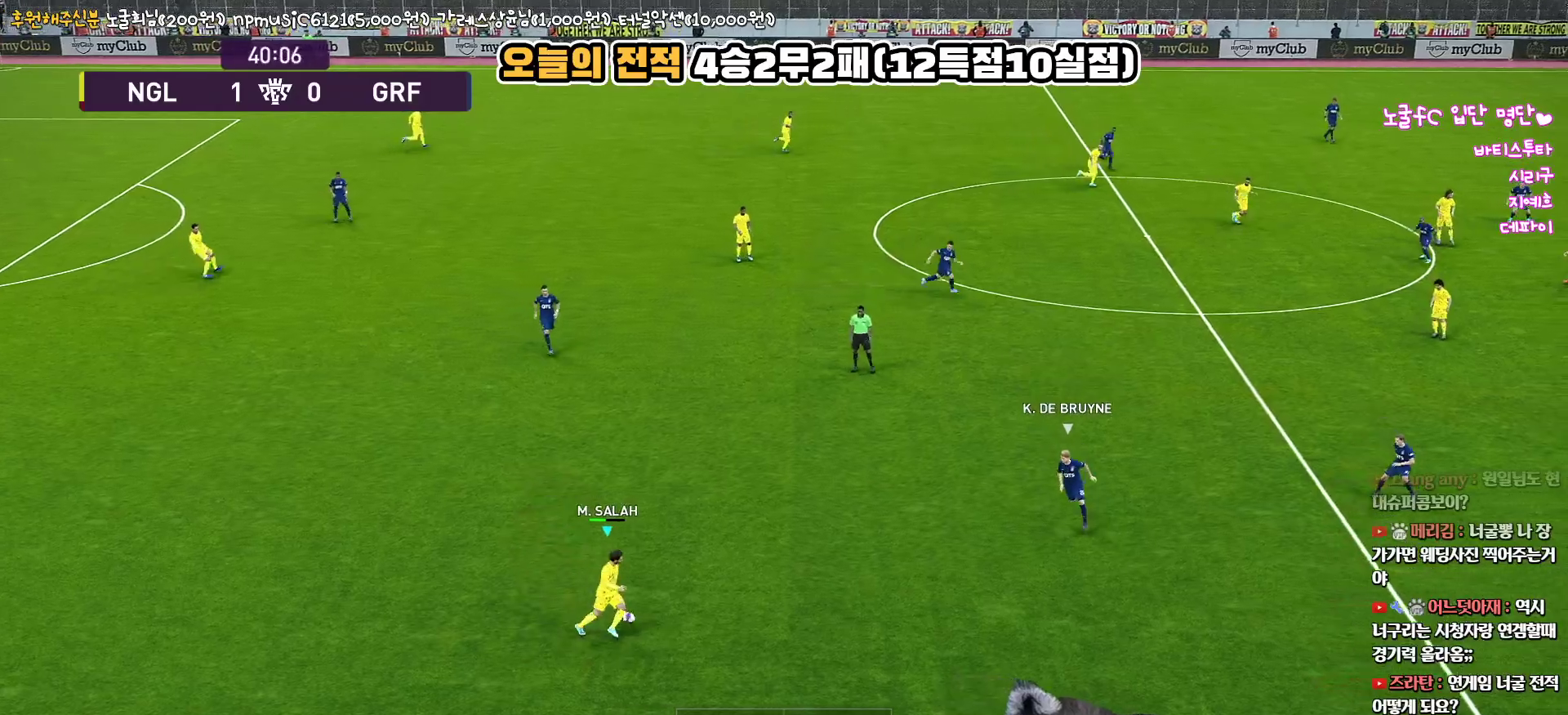
{"buttons": [], "left_stick": "up-right", "right_stick": "center", "events": [[83, "CIRCLE", "down"], [100, "left_stick", "up-right"], [133, "L3", "down"], [167, "CIRCLE", "up"], [400, "L3", "up"]]}